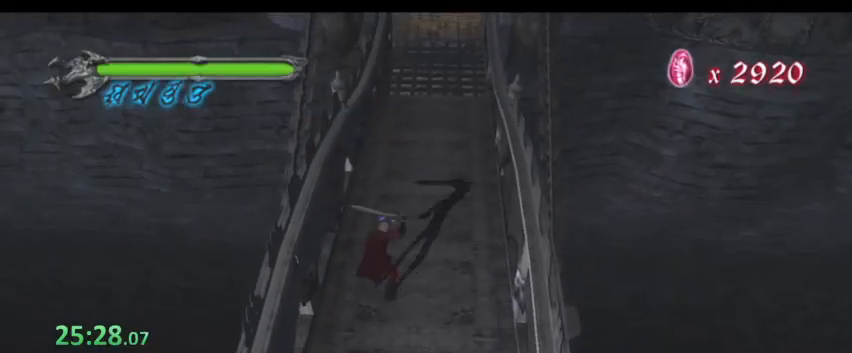
Gameplay with keyboard; each line is a JSON object with the keys held at the frame after it. "events" lists presses ("down") and releases ("up") of "0", "1", "2", "3", "4", "5", "6", "7", "8", "9", "a", "alt", "b", "c", "caps_lock", "ctrl", "d", "down", "e", "escape", "f", "f1", "f2", "f3", "f4", "f5", "g", "left", "q", "r", "right", "s", "shift", "space", "super", "t", "tab", "tilde", "up", "v", "w", "x", "y" and "z" between this image and that frame as [ms after this image, input, new state], when the widget could be followed in between. No other keys are recorded. Mouse input is not recorded.
{"keys": ["space", "w"], "events": []}
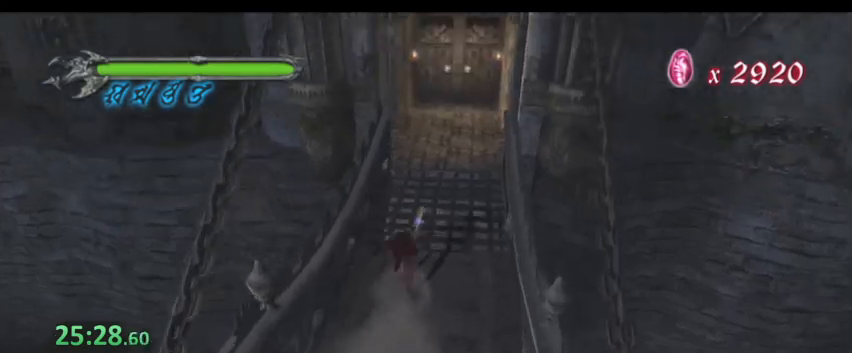
{"keys": ["space", "w"], "events": []}
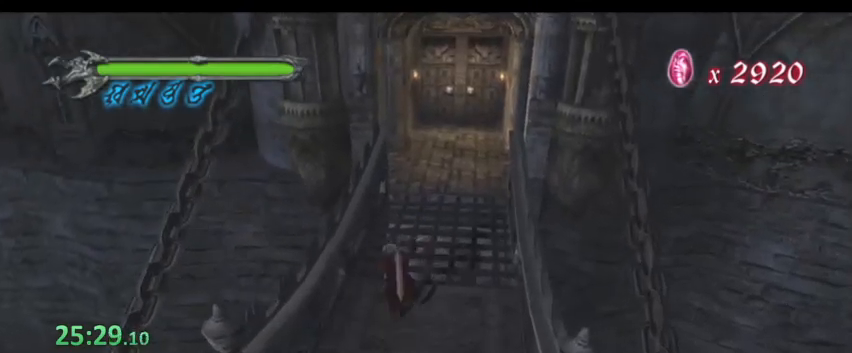
{"keys": ["space", "w"], "events": []}
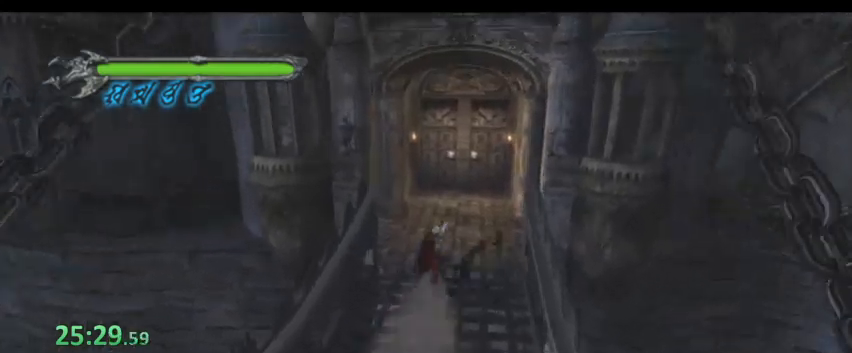
{"keys": ["space", "w"], "events": []}
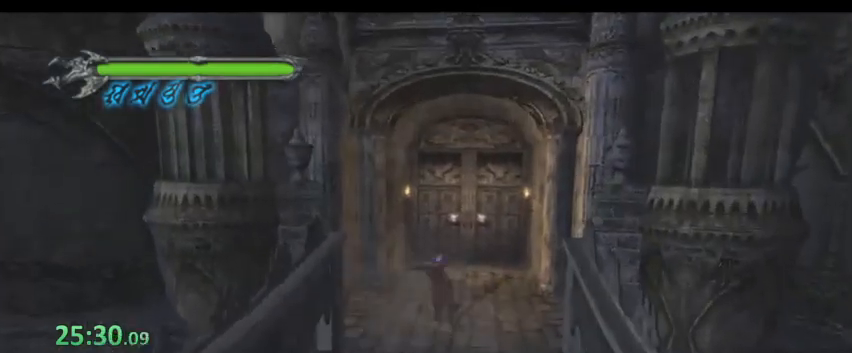
{"keys": ["space", "w"], "events": []}
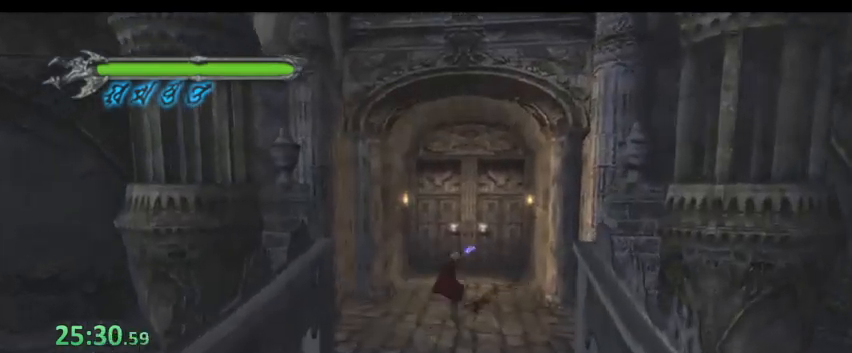
{"keys": ["w"], "events": [[333, "space", "up"]]}
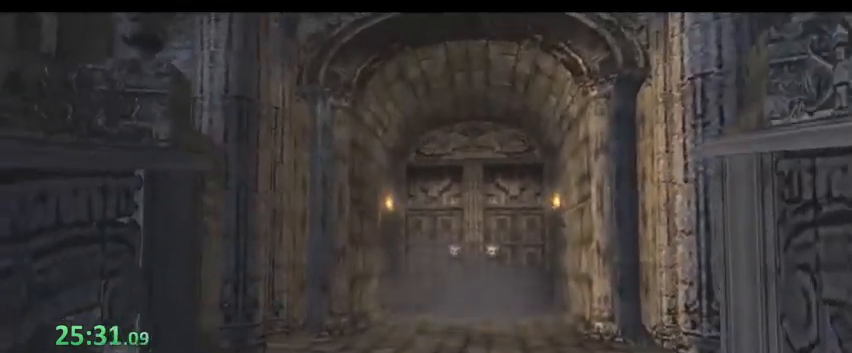
{"keys": ["w"], "events": []}
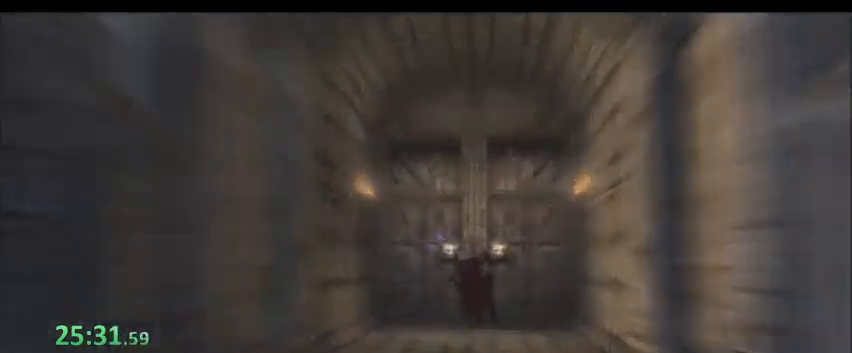
{"keys": ["s"], "events": [[167, "w", "up"], [367, "s", "down"]]}
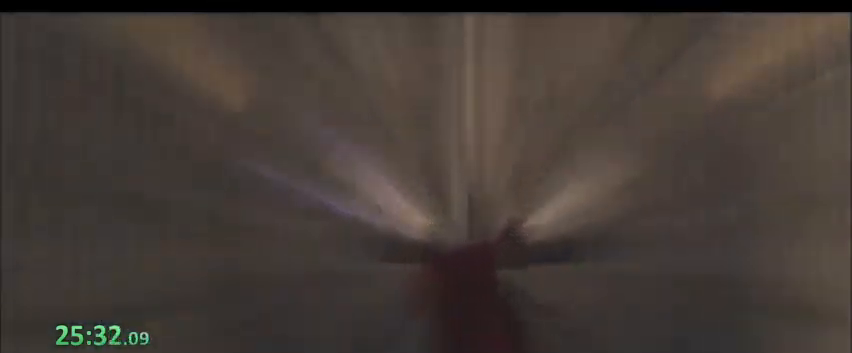
{"keys": ["s"], "events": []}
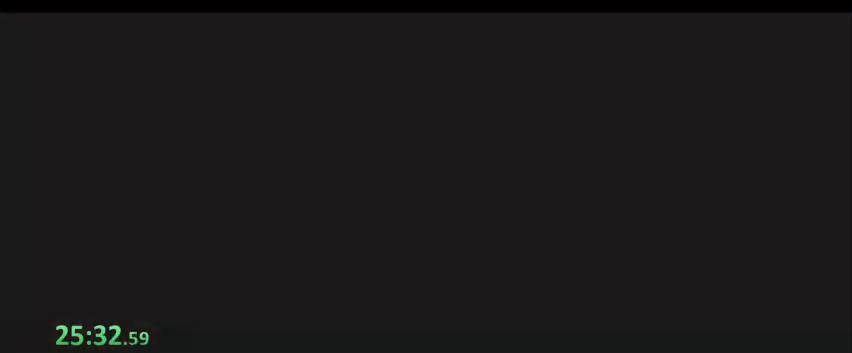
{"keys": ["s"], "events": []}
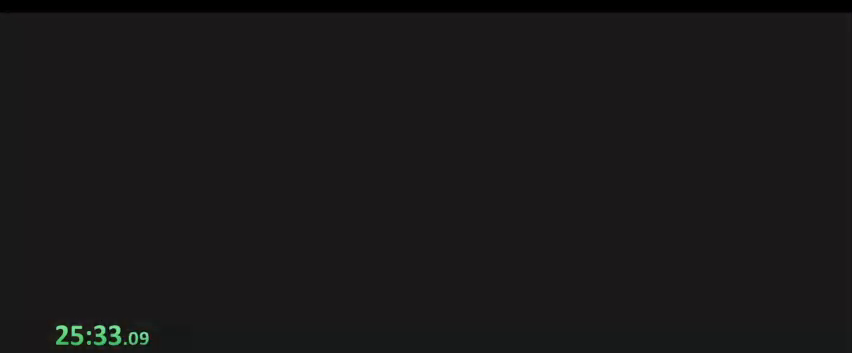
{"keys": ["s"], "events": []}
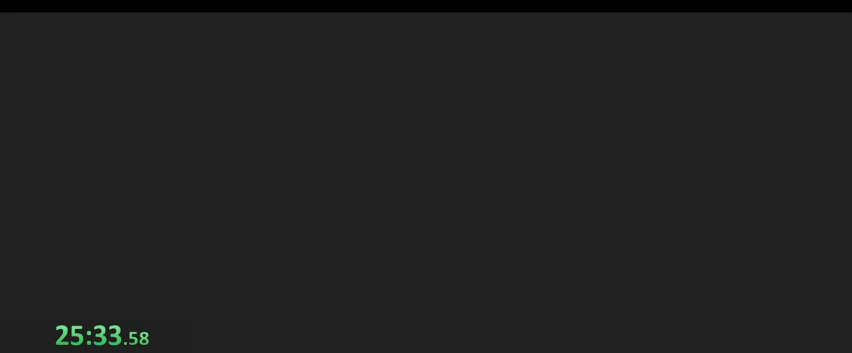
{"keys": ["s", "space"], "events": [[333, "space", "down"]]}
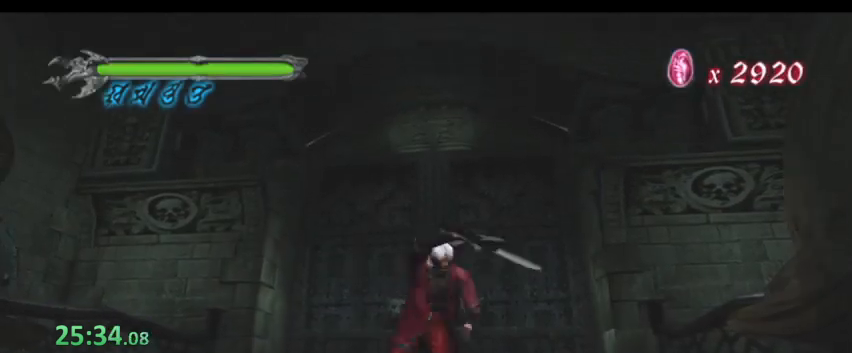
{"keys": [], "events": [[500, "s", "up"], [500, "space", "up"]]}
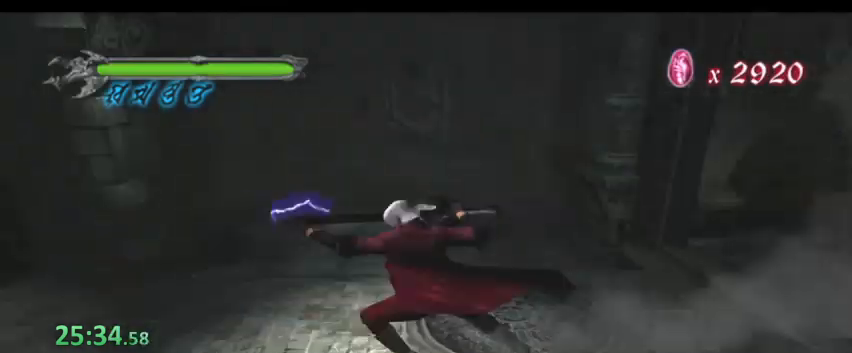
{"keys": ["a", "space"], "events": [[67, "a", "down"], [200, "space", "down"]]}
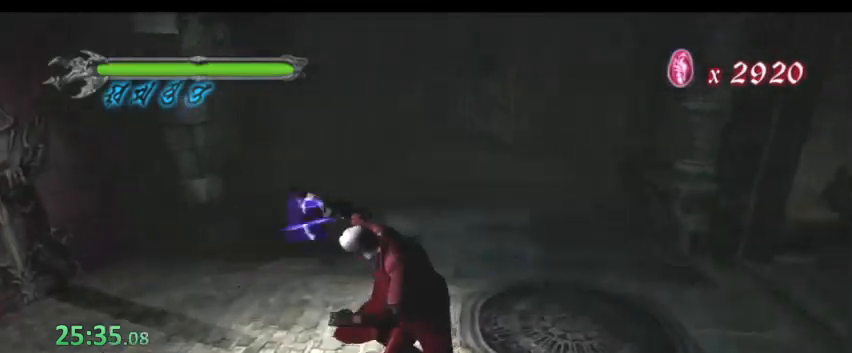
{"keys": ["a", "w"], "events": [[433, "space", "up"], [433, "w", "down"]]}
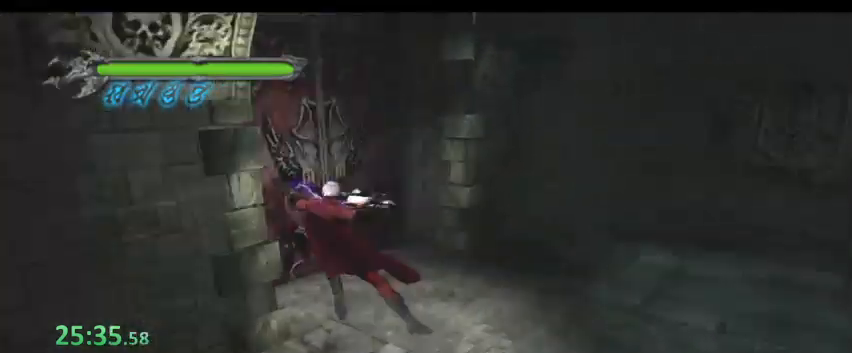
{"keys": ["a", "w"], "events": []}
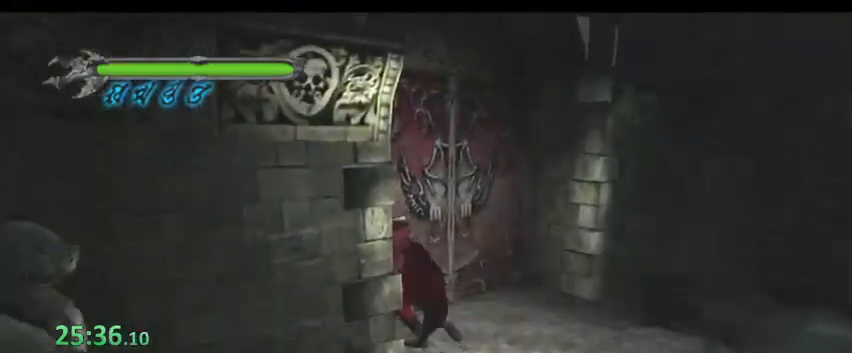
{"keys": ["s"], "events": [[333, "a", "up"], [333, "w", "up"], [500, "s", "down"]]}
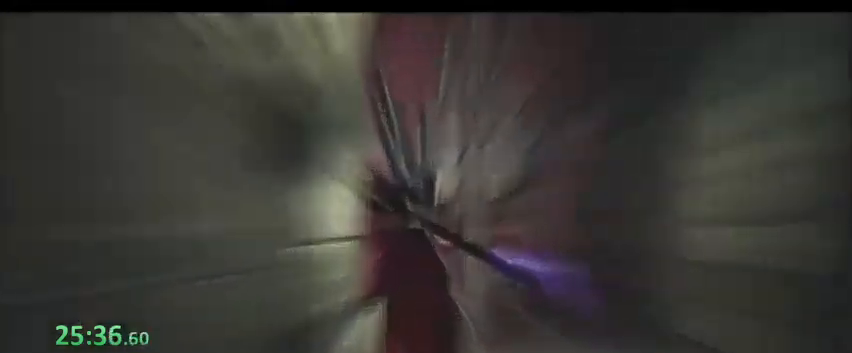
{"keys": ["s"], "events": []}
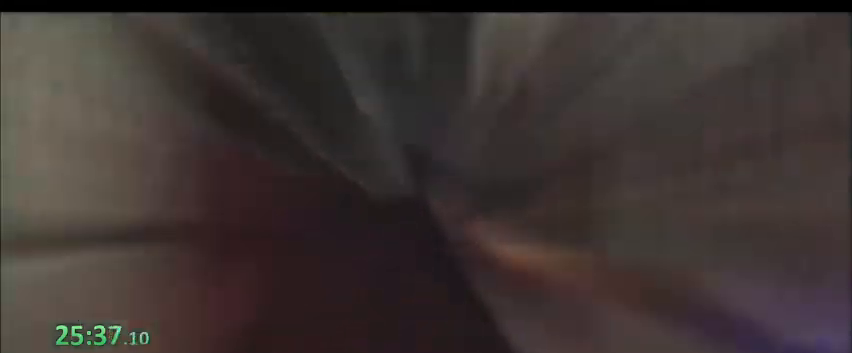
{"keys": ["s"], "events": []}
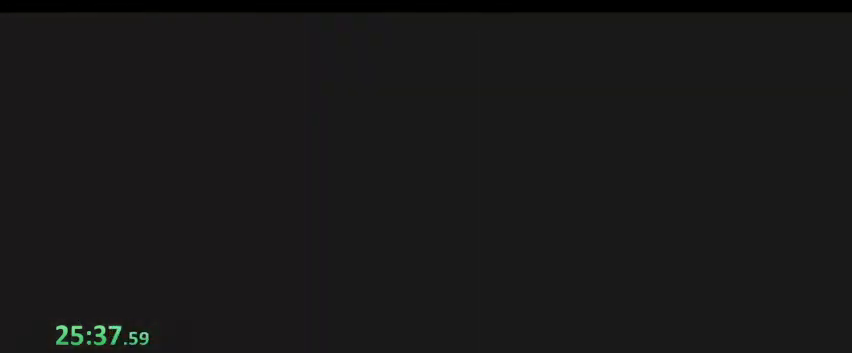
{"keys": ["s"], "events": []}
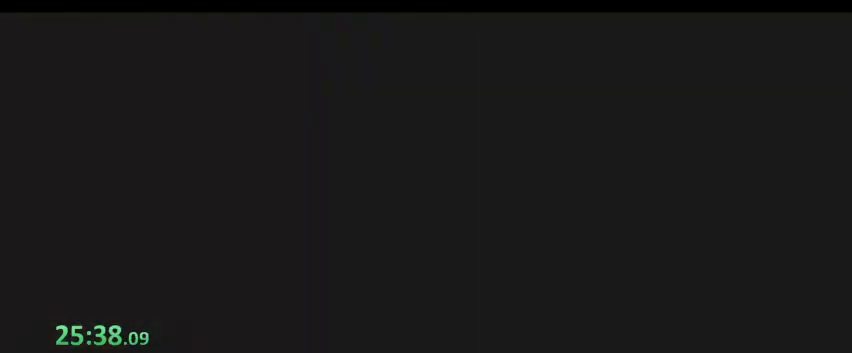
{"keys": ["s"], "events": []}
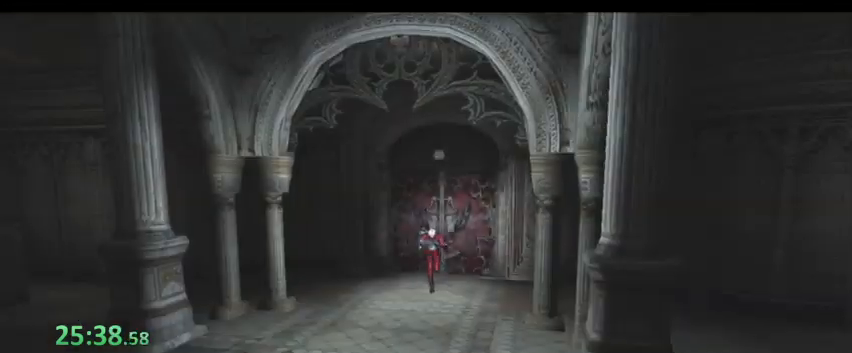
{"keys": ["s", "space"], "events": [[300, "space", "down"]]}
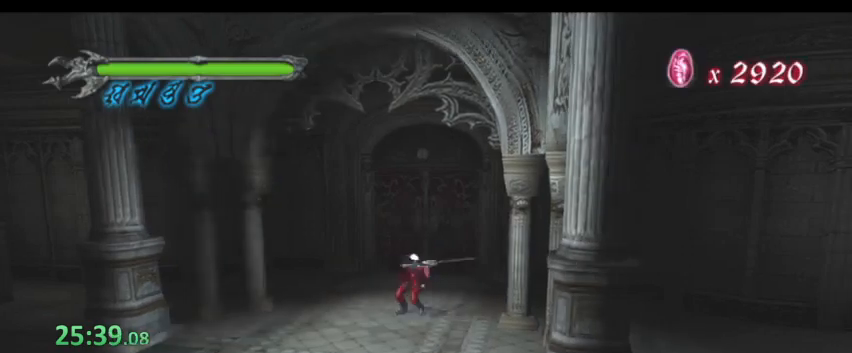
{"keys": ["s", "space"], "events": []}
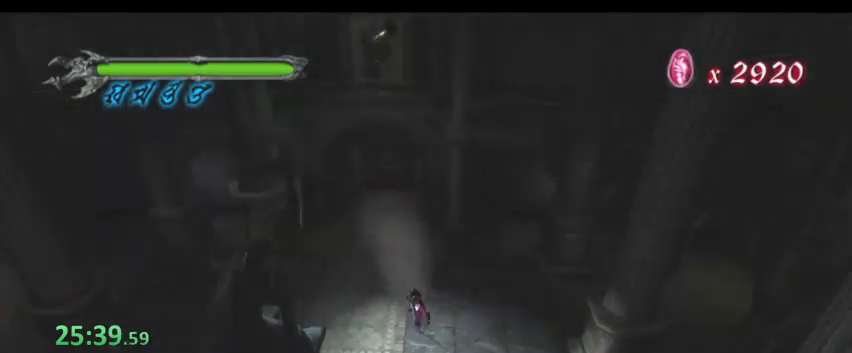
{"keys": ["a"], "events": [[133, "s", "up"], [133, "space", "up"], [167, "a", "down"]]}
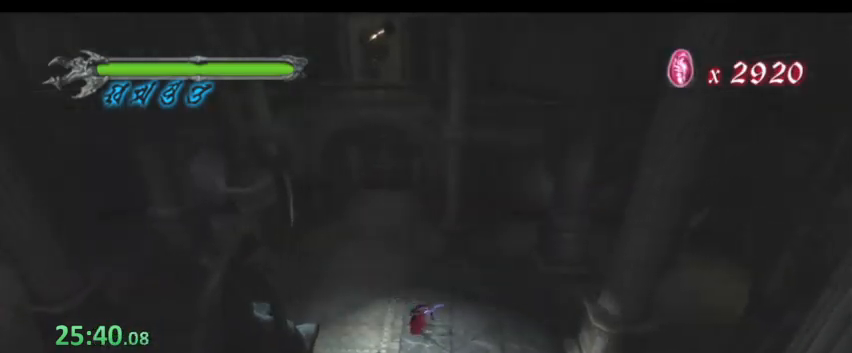
{"keys": ["a"], "events": []}